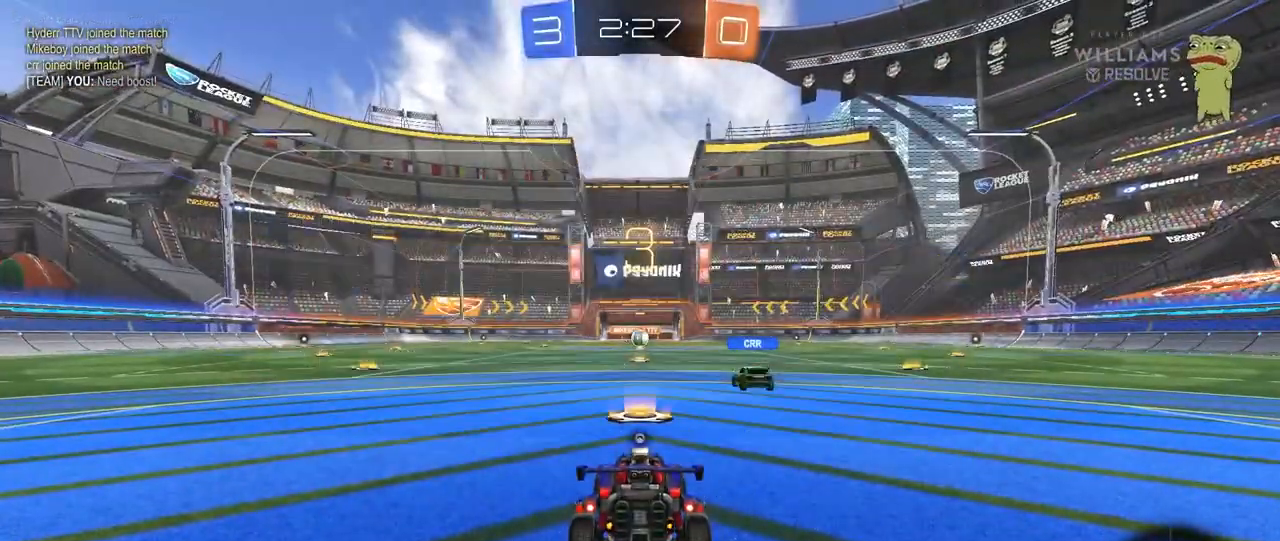
Gameplay with keyboard and mouse; each line is a JSON object with the keys and mouse buttons held at the frame after it. "events" lists presses ("down") and releases ("up") of "1", "2", "3", "4", "5", "a", "alt", "c", "caps_lock", "ctrl", "d", "e", "f", "g", "q", "r", "s", "shift", "space", "t", "tab", "v", "w", "x", "z", "mouse_left", "mouse_wheel" and "mouse_right" between this image and that frame as [ms after this image, input, new state], when the widget could be followed in between. "mouse_left", "mouse_wheel", "mouse_right" = the "left", "wheel", "right" buttons of the "mouse" list. No other keys are recorded. "wheel" means that the mouse wheel is clicked or scrolled. "mouse_move" is the direction in which the mouse moves at that frame (one of eight, or "still"), when it could be read.
{"keys": [], "mouse": [], "mouse_move": "still", "events": []}
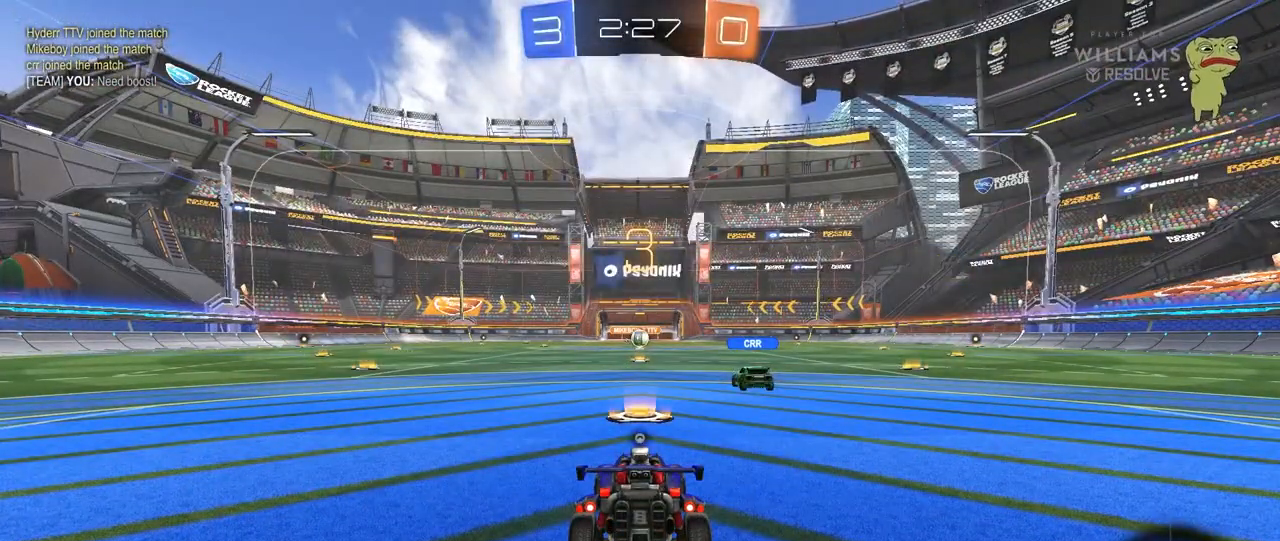
{"keys": [], "mouse": [], "mouse_move": "still", "events": []}
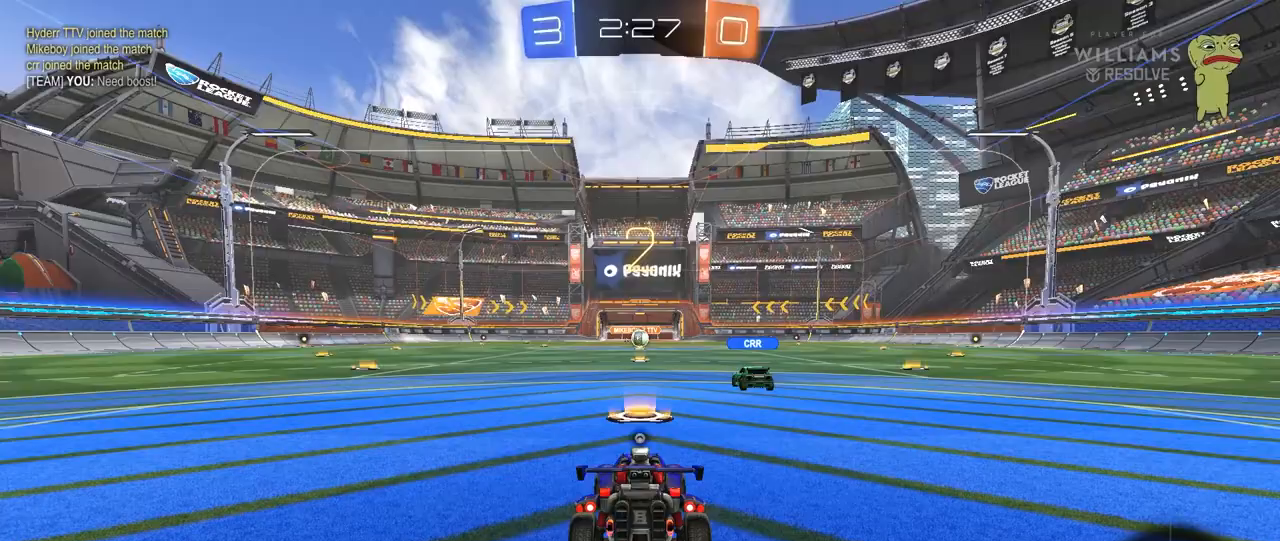
{"keys": ["w"], "mouse": ["left"], "mouse_move": "up", "events": [[83, "w", "down"], [133, "mouse_left", "down"]]}
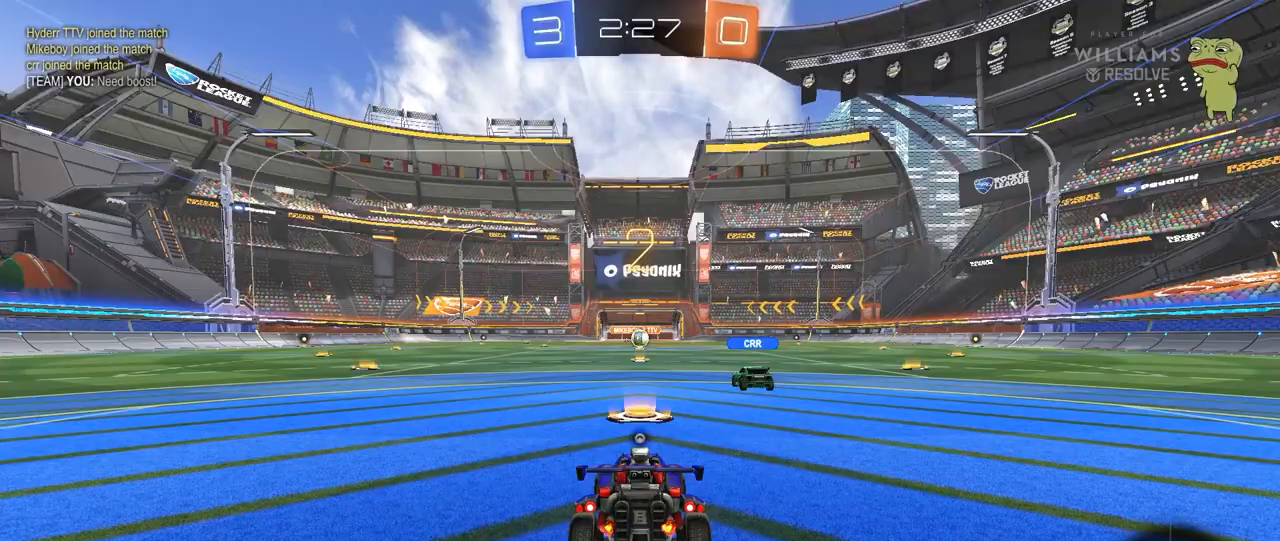
{"keys": ["w"], "mouse": ["left"], "mouse_move": "up-left", "events": [[233, "mouse_left", "up"], [333, "mouse_left", "down"]]}
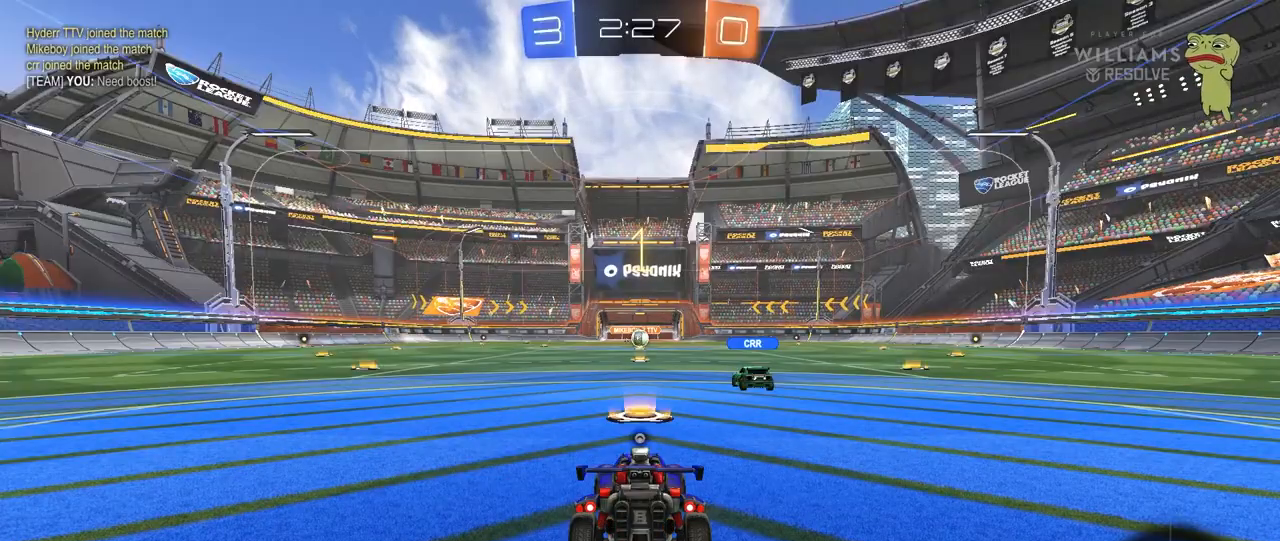
{"keys": ["w"], "mouse": ["left"], "mouse_move": "still", "events": []}
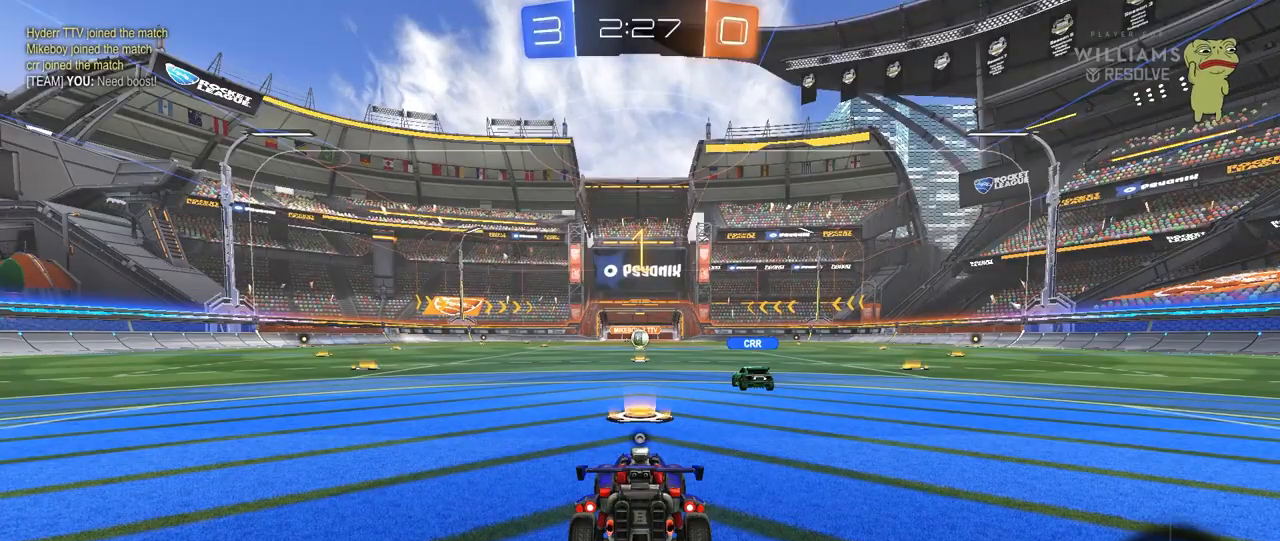
{"keys": ["w"], "mouse": ["left"], "mouse_move": "left", "events": []}
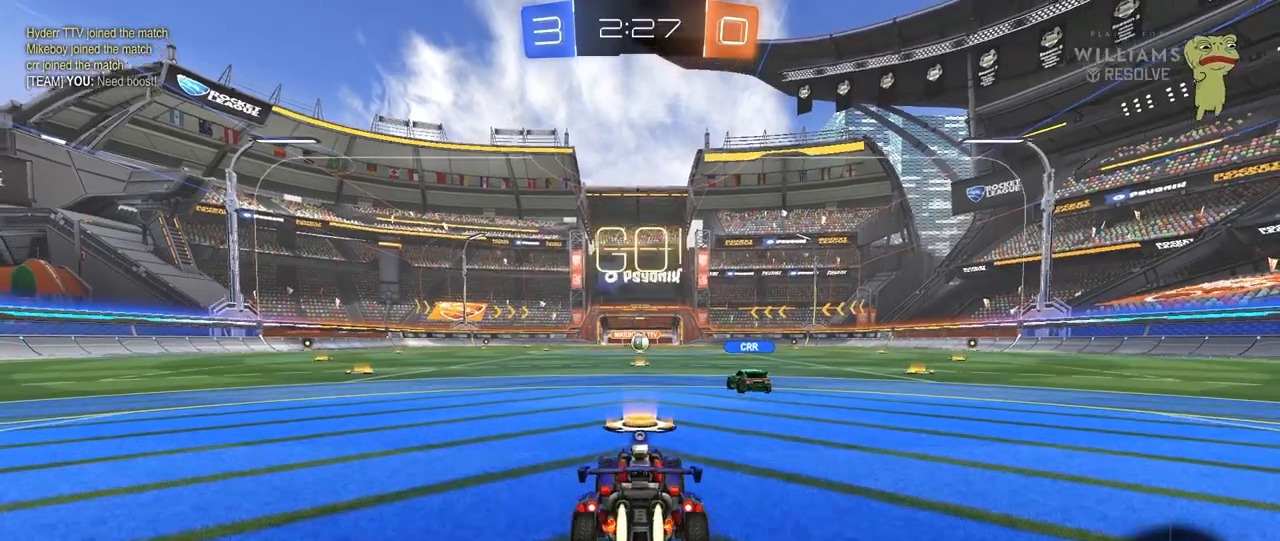
{"keys": ["a", "s", "shift"], "mouse": ["left", "right"], "mouse_move": "down-left", "events": [[150, "d", "down"], [233, "mouse_right", "down"], [233, "space", "down"], [283, "d", "up"], [317, "mouse_right", "up"], [333, "a", "down"], [333, "shift", "down"], [383, "mouse_right", "down"], [383, "space", "up"], [433, "s", "down"], [433, "w", "up"]]}
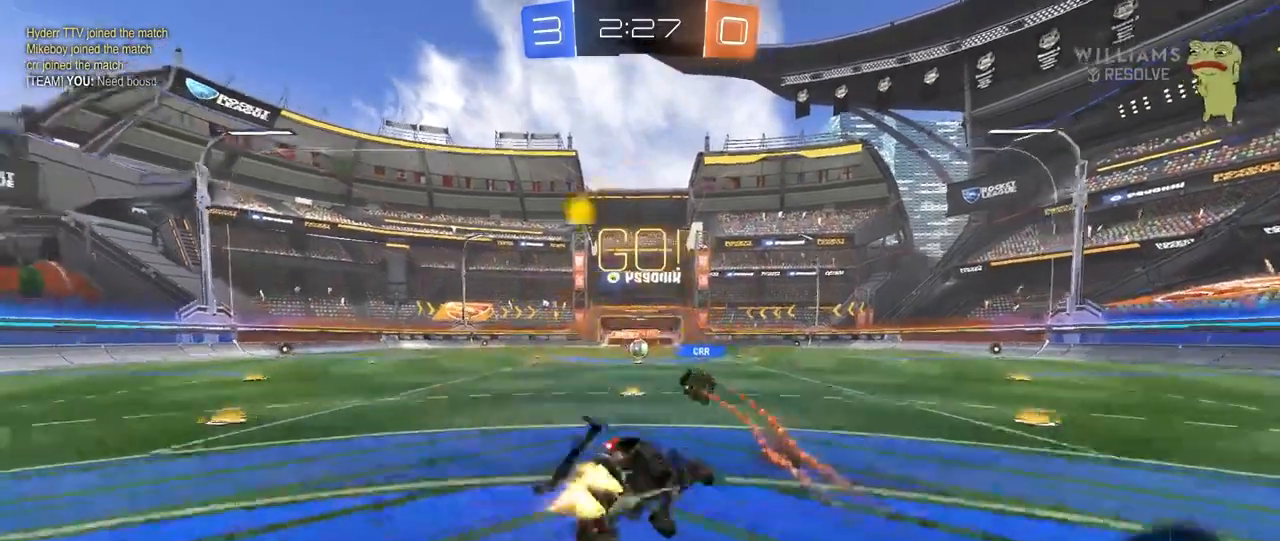
{"keys": ["a", "s", "shift"], "mouse": [], "mouse_move": "still", "events": [[33, "mouse_right", "up"], [67, "mouse_left", "up"], [350, "s", "up"], [433, "s", "down"]]}
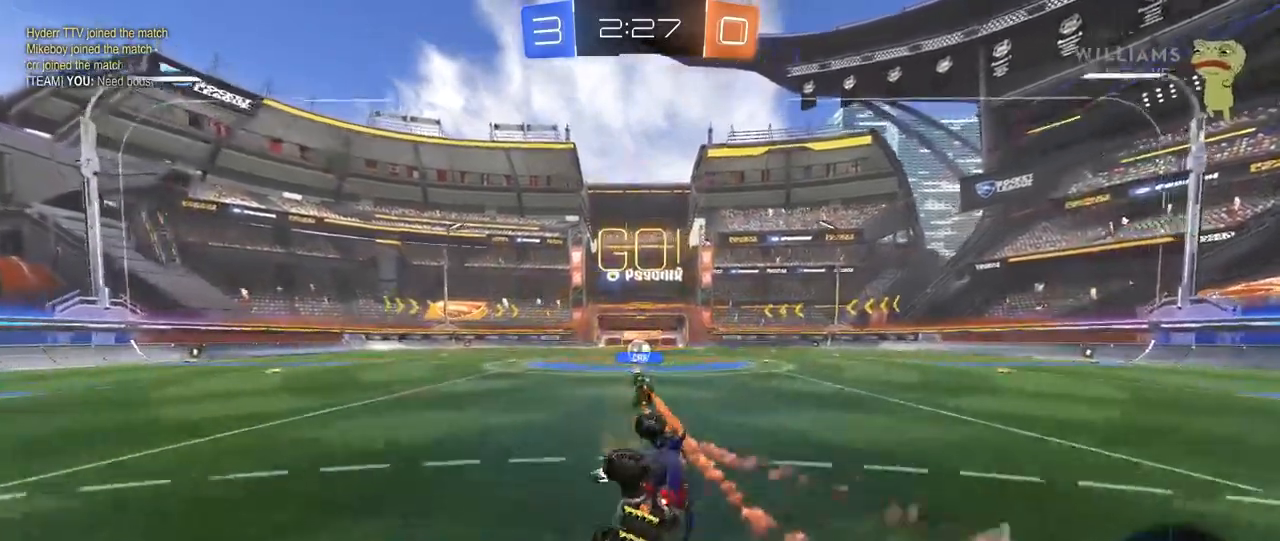
{"keys": ["w"], "mouse": [], "mouse_move": "still", "events": [[83, "s", "up"], [167, "shift", "up"], [217, "a", "up"], [317, "w", "down"]]}
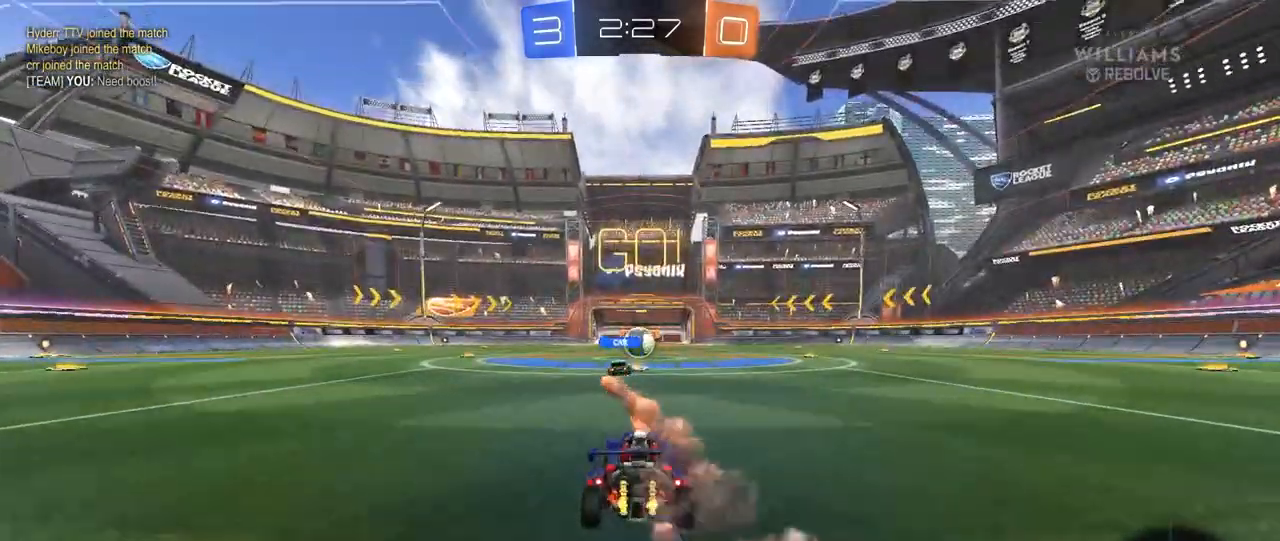
{"keys": ["w"], "mouse": [], "mouse_move": "still", "events": []}
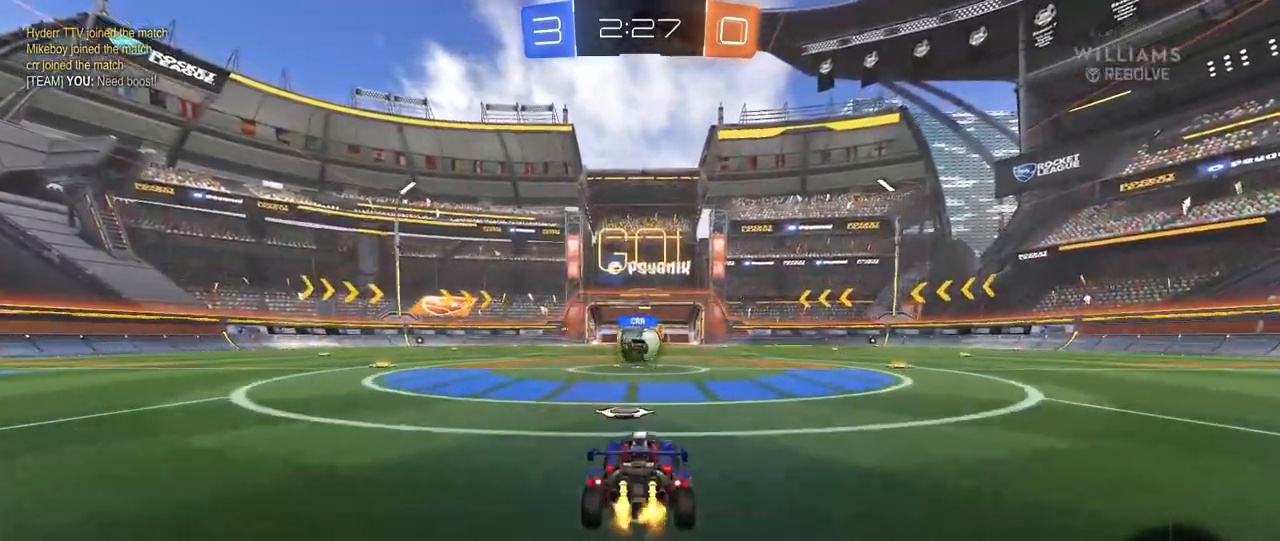
{"keys": [], "mouse": ["left", "right"], "mouse_move": "still", "events": [[117, "a", "down"], [150, "mouse_left", "down"], [300, "a", "up"], [300, "d", "down"], [483, "d", "up"], [483, "mouse_right", "down"], [483, "w", "up"]]}
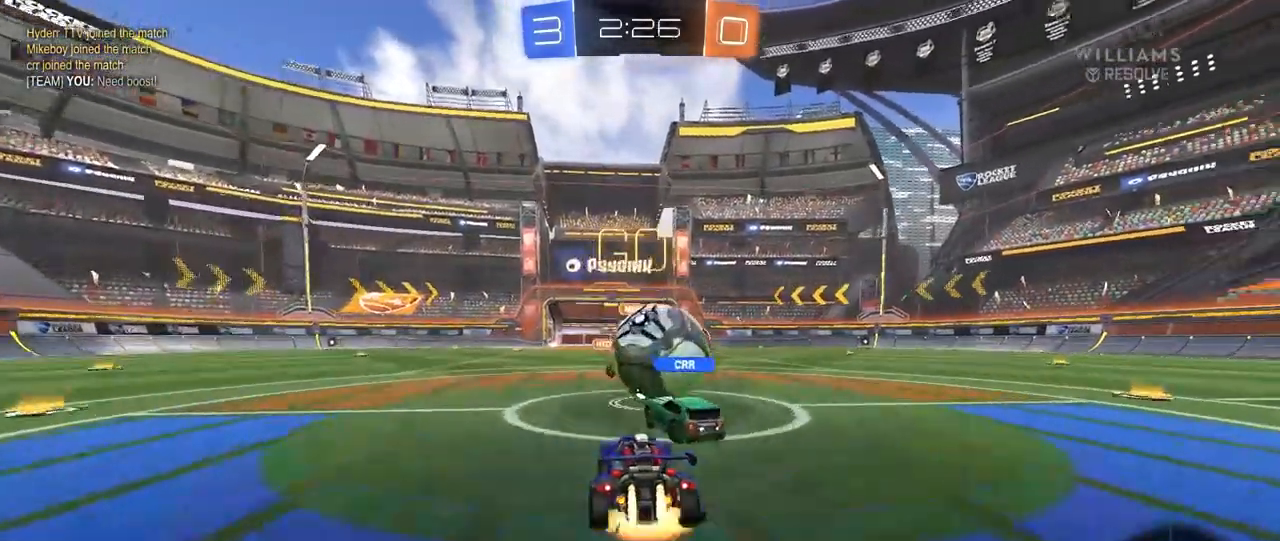
{"keys": ["d", "s", "shift"], "mouse": [], "mouse_move": "left", "events": [[33, "d", "down"], [83, "mouse_right", "up"], [133, "shift", "down"], [133, "w", "down"], [167, "mouse_right", "down"], [217, "s", "down"], [267, "w", "up"], [367, "mouse_right", "up"], [417, "mouse_left", "up"]]}
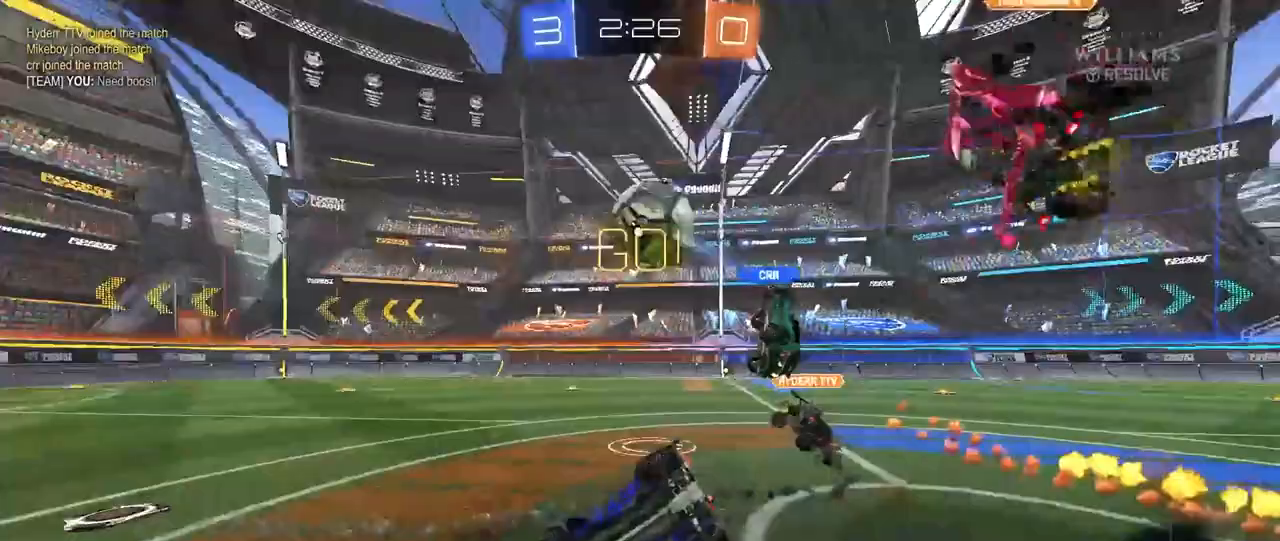
{"keys": ["d", "s", "shift"], "mouse": [], "mouse_move": "still", "events": [[150, "s", "up"], [233, "s", "down"]]}
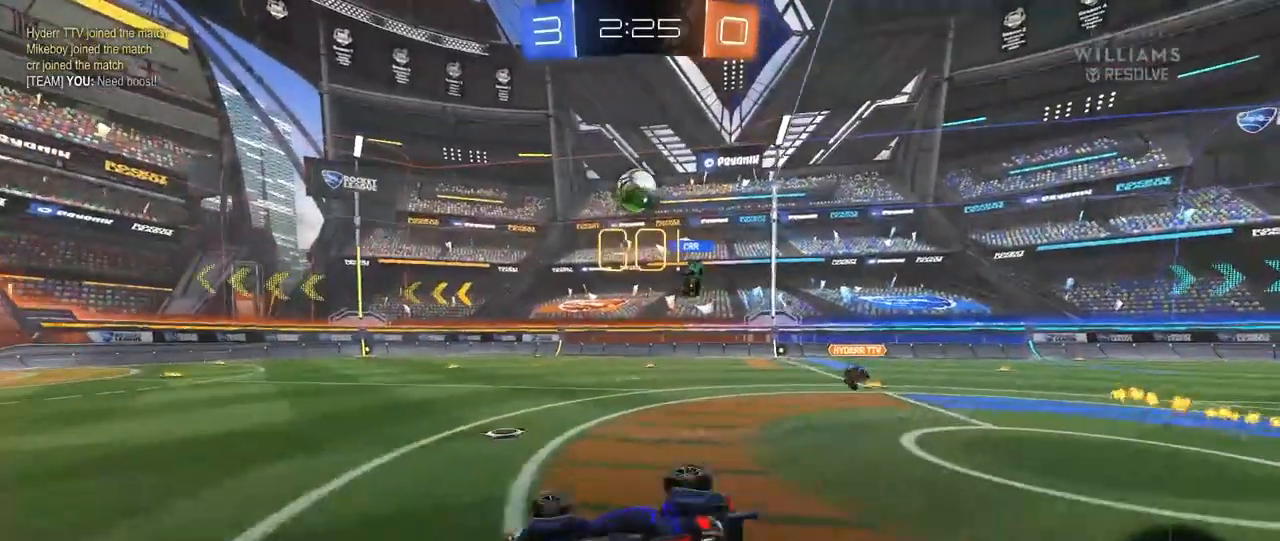
{"keys": ["a", "shift", "w"], "mouse": ["left"], "mouse_move": "still", "events": [[17, "s", "up"], [117, "a", "down"], [117, "d", "up"], [117, "shift", "up"], [167, "w", "down"], [250, "mouse_left", "down"], [300, "a", "up"], [350, "mouse_right", "down"], [483, "a", "down"], [483, "mouse_right", "up"], [483, "shift", "down"]]}
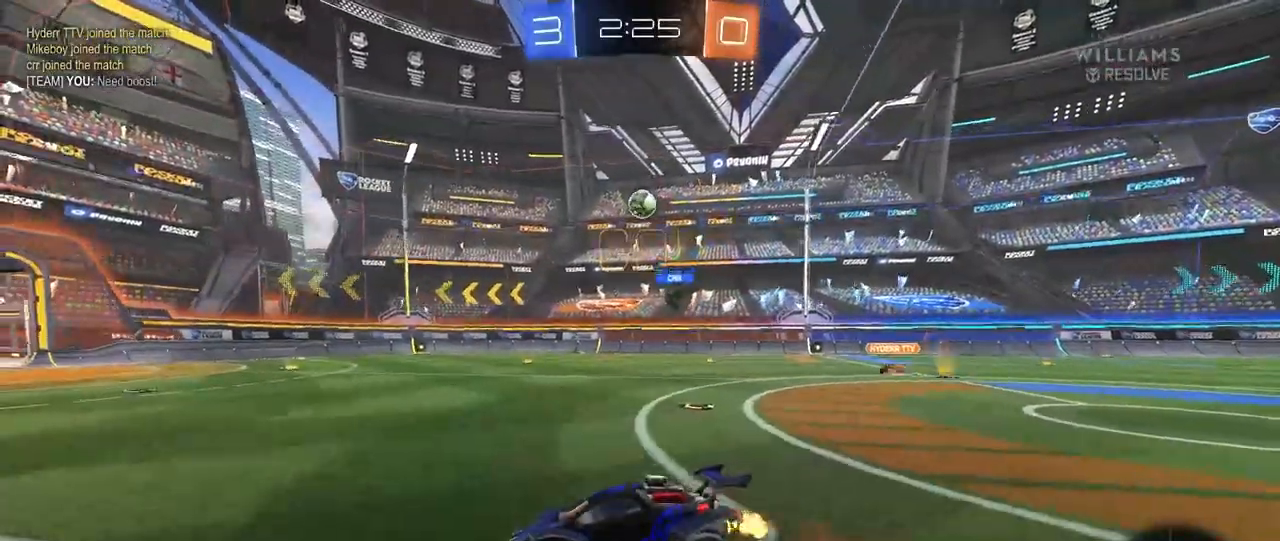
{"keys": ["a", "shift"], "mouse": ["left"], "mouse_move": "still", "events": [[33, "mouse_right", "down"], [83, "s", "down"], [83, "w", "up"], [133, "space", "down"], [217, "mouse_left", "up"], [217, "mouse_right", "up"], [317, "space", "up"], [417, "mouse_left", "down"], [500, "s", "up"]]}
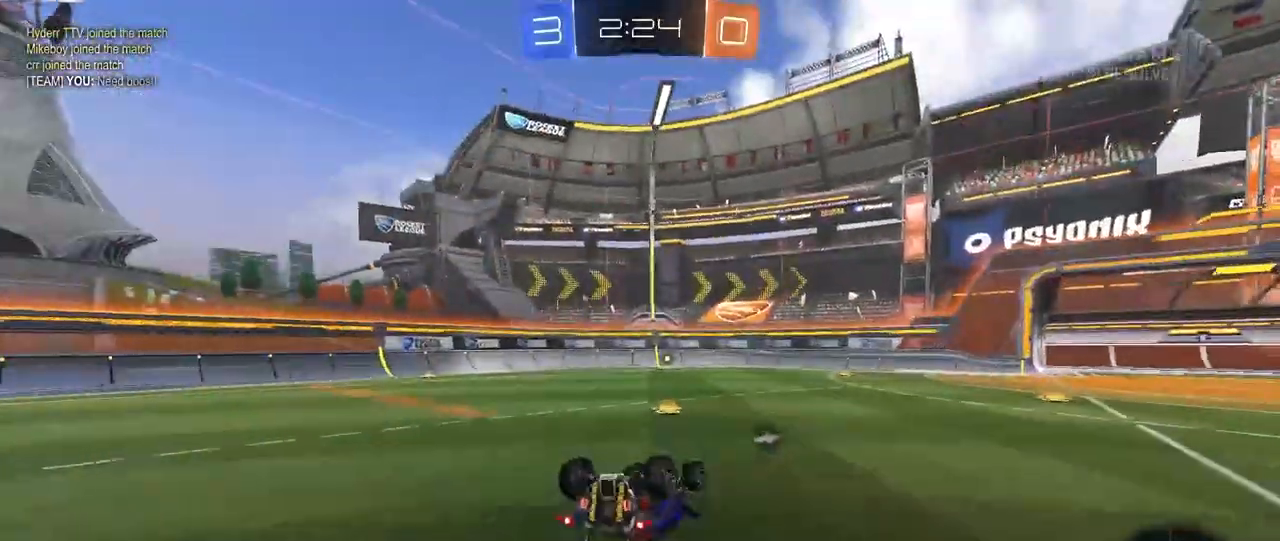
{"keys": ["a", "w"], "mouse": ["left"], "mouse_move": "still", "events": [[50, "s", "down"], [200, "s", "up"], [333, "shift", "up"], [433, "w", "down"]]}
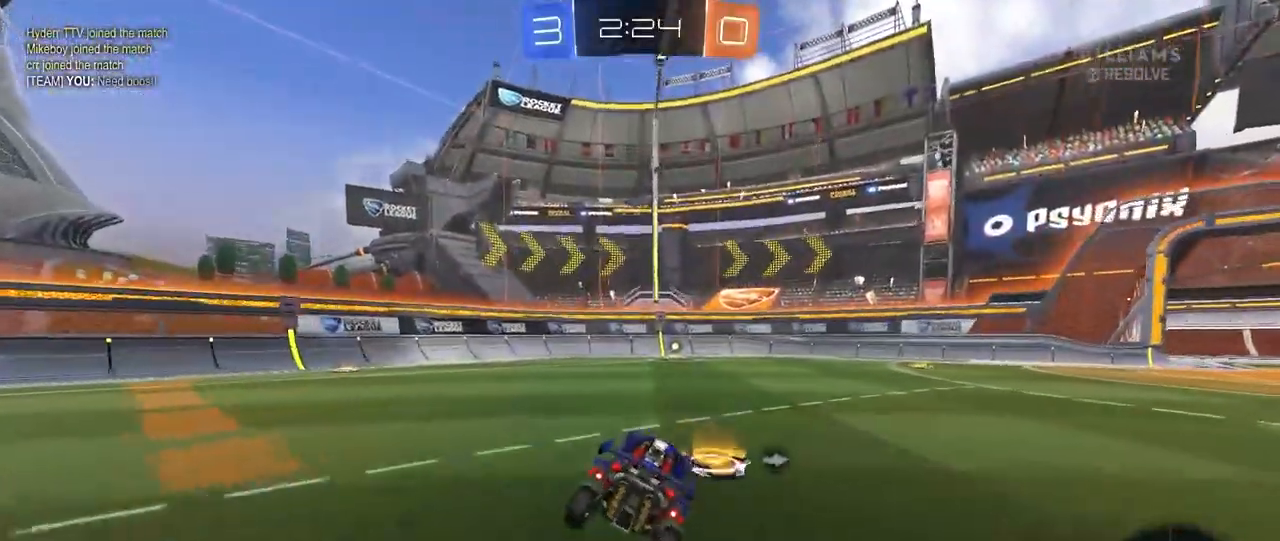
{"keys": ["w"], "mouse": ["left"], "mouse_move": "still", "events": [[17, "a", "up"]]}
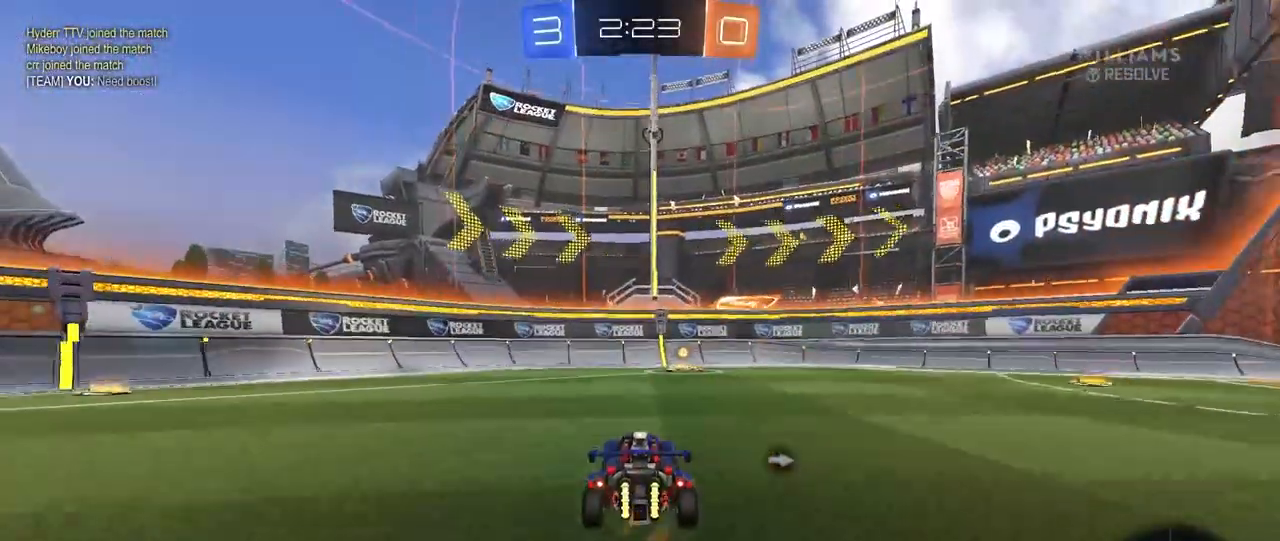
{"keys": ["w"], "mouse": [], "mouse_move": "still", "events": [[133, "mouse_left", "up"], [217, "space", "down"], [450, "space", "up"]]}
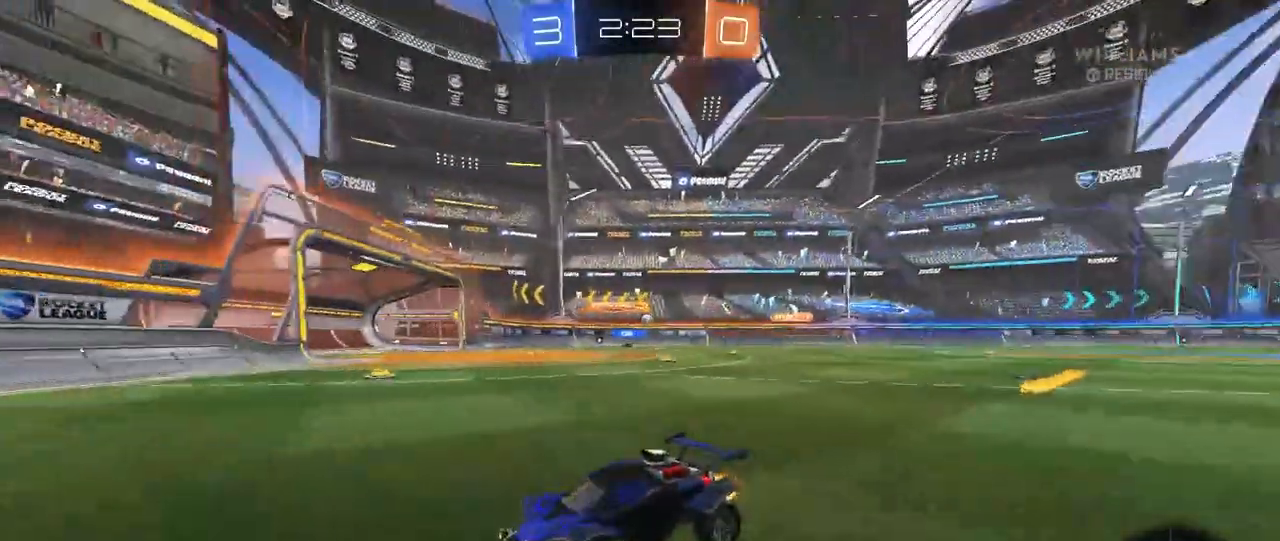
{"keys": ["d", "w"], "mouse": [], "mouse_move": "still", "events": [[50, "d", "down"], [100, "mouse_left", "down"], [100, "shift", "down"], [183, "shift", "up"], [233, "mouse_left", "up"]]}
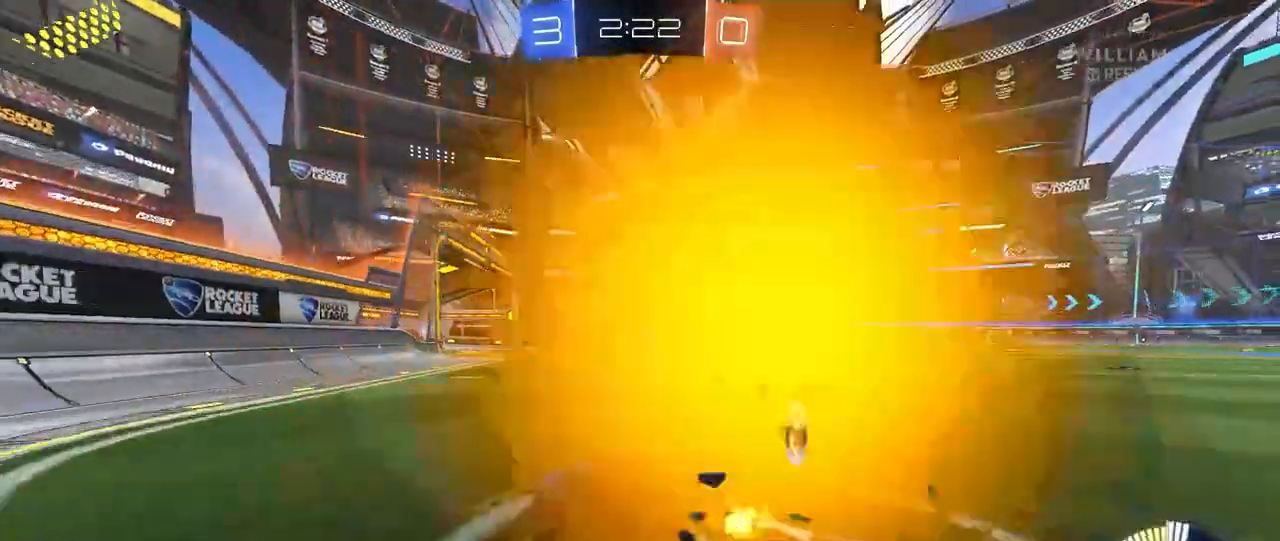
{"keys": ["d", "w"], "mouse": [], "mouse_move": "still", "events": [[17, "shift", "down"], [67, "shift", "up"], [300, "mouse_left", "down"], [483, "mouse_left", "up"]]}
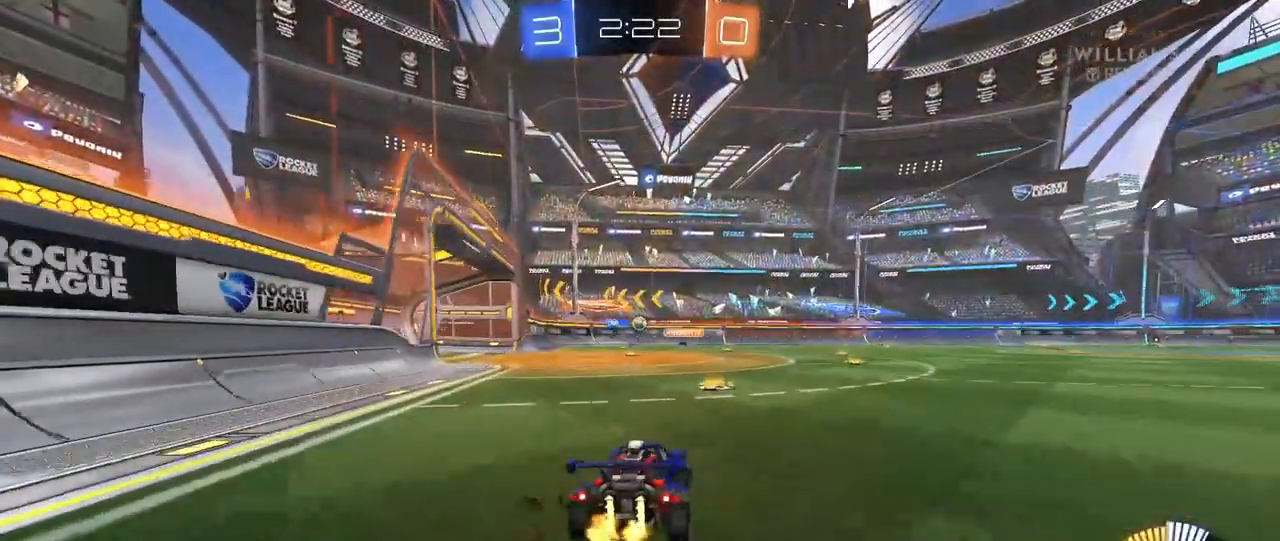
{"keys": ["w"], "mouse": ["left"], "mouse_move": "still", "events": [[133, "d", "up"], [217, "a", "down"], [367, "a", "up"], [450, "mouse_left", "down"]]}
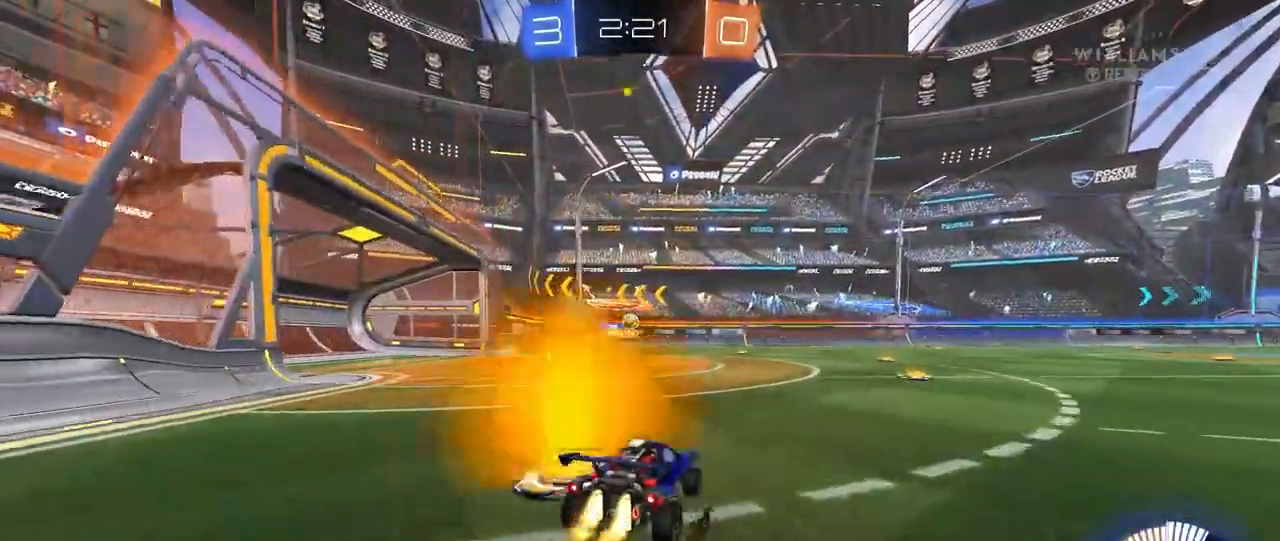
{"keys": [], "mouse": [], "mouse_move": "still", "events": [[183, "mouse_left", "up"], [283, "a", "down"], [383, "w", "up"], [417, "a", "up"]]}
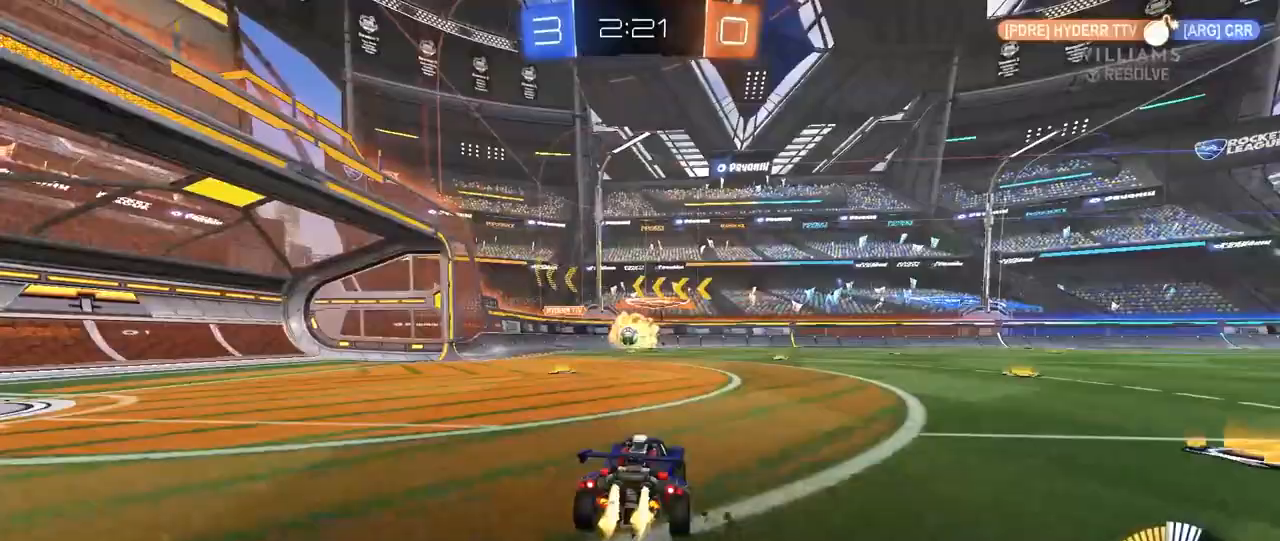
{"keys": ["d", "w"], "mouse": ["left"], "mouse_move": "still", "events": [[17, "mouse_left", "down"], [17, "w", "down"], [67, "a", "down"], [250, "a", "up"], [483, "d", "down"]]}
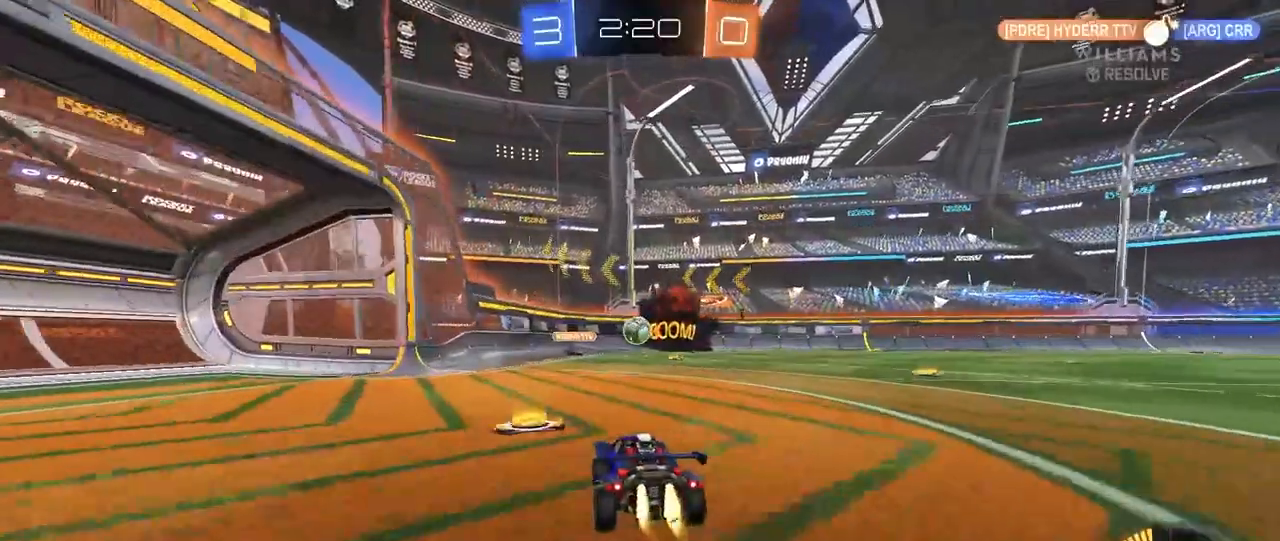
{"keys": ["w"], "mouse": [], "mouse_move": "still", "events": [[183, "shift", "down"], [267, "shift", "up"], [317, "mouse_left", "up"], [500, "d", "up"]]}
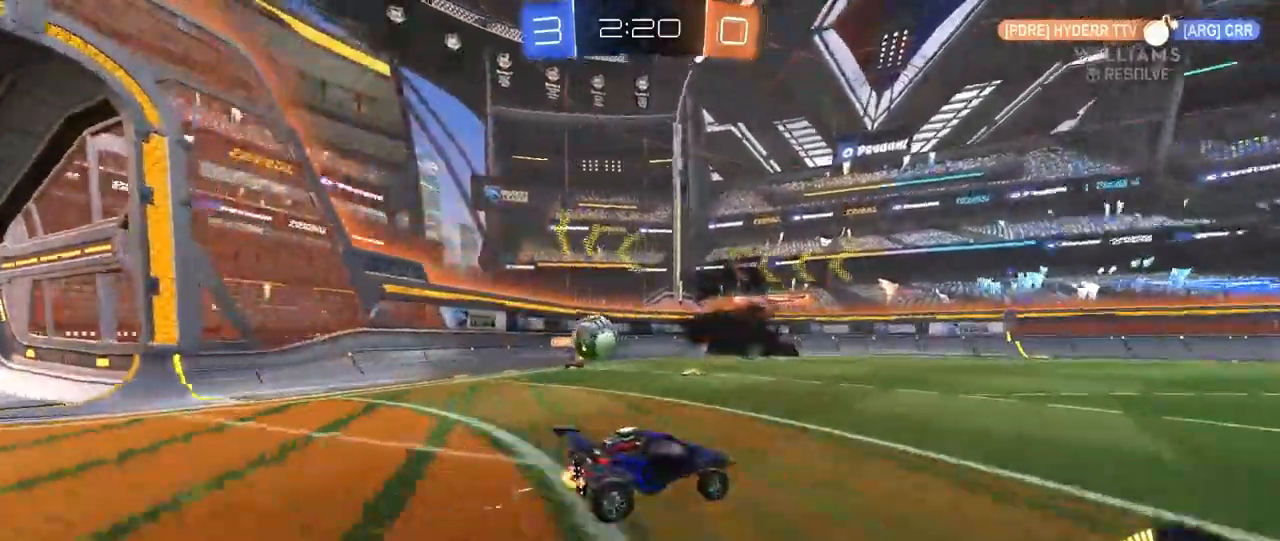
{"keys": ["d", "w"], "mouse": [], "mouse_move": "still", "events": [[383, "d", "down"]]}
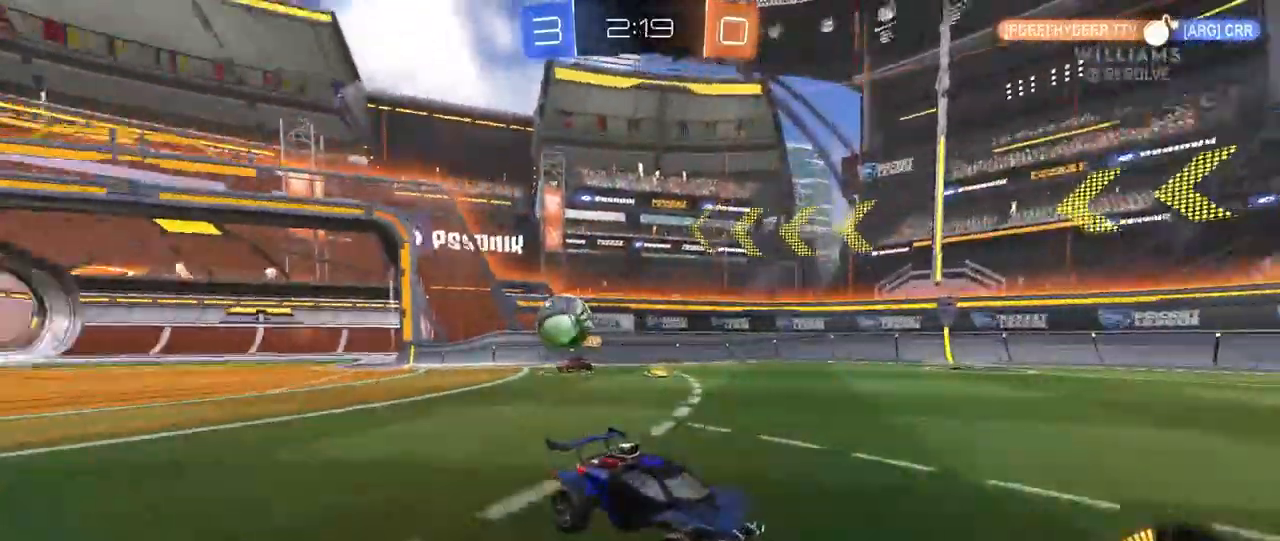
{"keys": ["w"], "mouse": [], "mouse_move": "still", "events": [[17, "d", "up"], [200, "d", "down"], [350, "shift", "down"], [433, "shift", "up"], [483, "d", "up"]]}
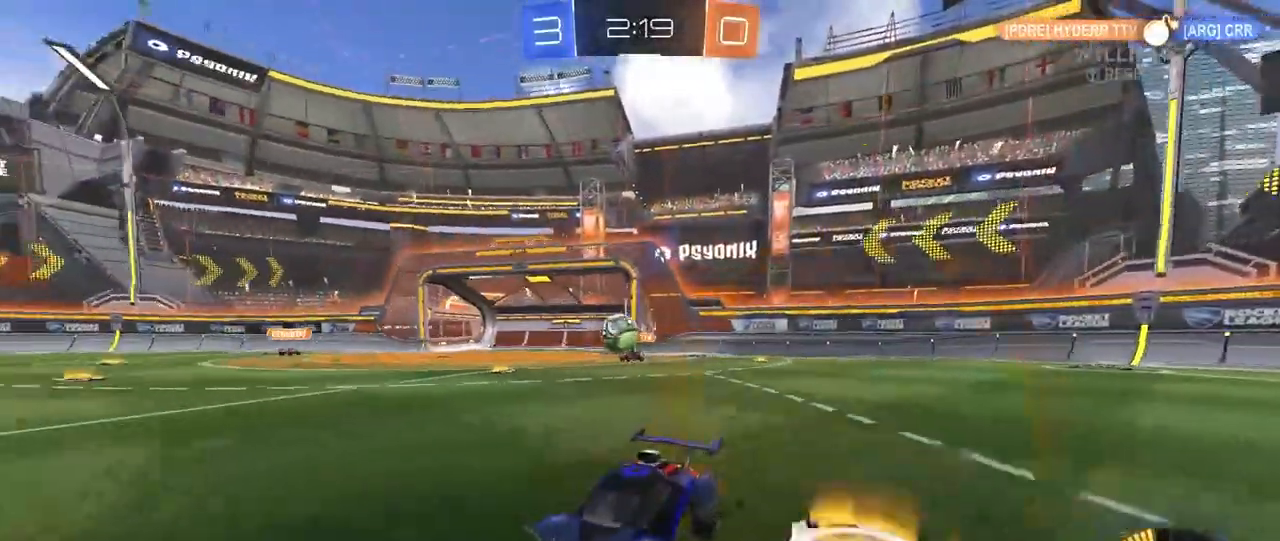
{"keys": [], "mouse": [], "mouse_move": "still", "events": [[217, "d", "down"], [317, "shift", "down"], [367, "shift", "up"], [367, "w", "up"], [467, "d", "up"]]}
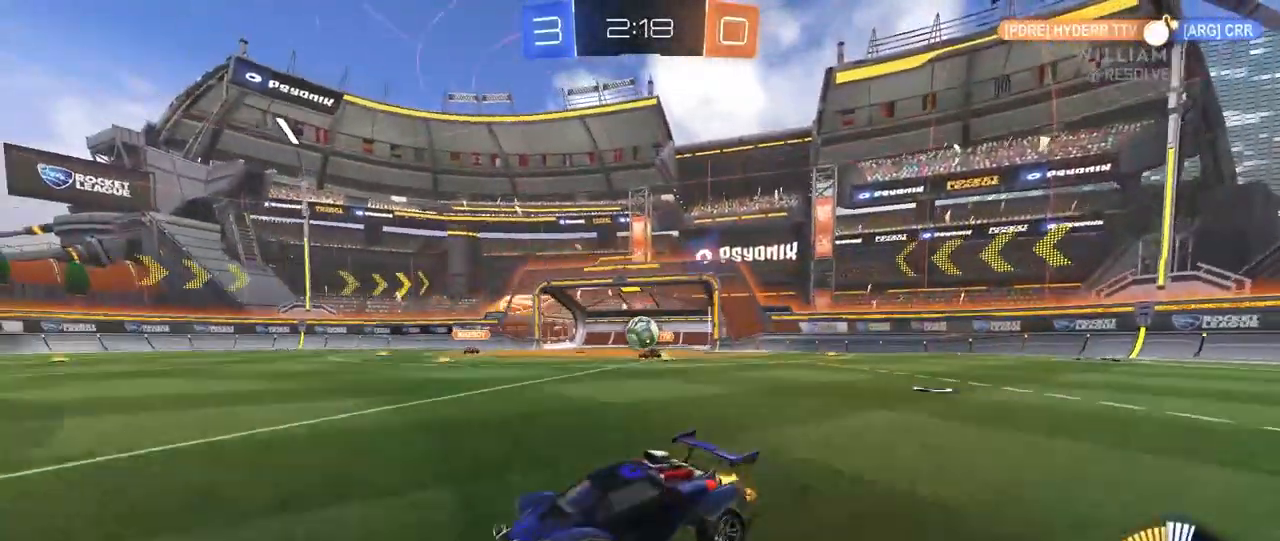
{"keys": ["w"], "mouse": [], "mouse_move": "still", "events": [[50, "s", "down"], [183, "s", "up"], [333, "w", "down"]]}